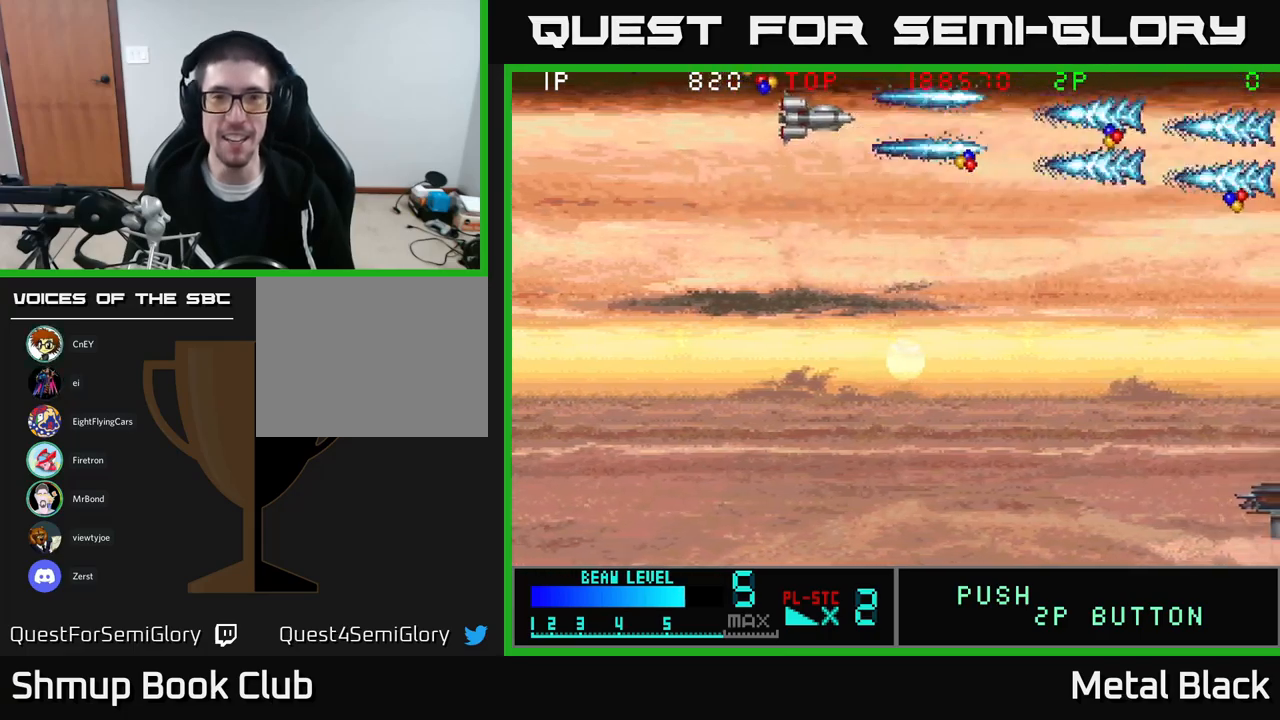
Gameplay with a controller (Xbox layout); each line is a JSON object with the inputs held at the frame after it. "events" lists button and stick changes between this image and that frame as [ms after this image, input, new state], when the widget could be followed in between. Not read: left_stick right_stick.
{"buttons": ["A", "DPAD_DOWN", "DPAD_RIGHT"], "events": [[150, "A", "up"], [200, "A", "down"], [200, "DPAD_UP", "up"], [267, "DPAD_LEFT", "up"], [283, "DPAD_DOWN", "down"], [300, "DPAD_RIGHT", "down"], [383, "A", "up"], [433, "A", "down"]]}
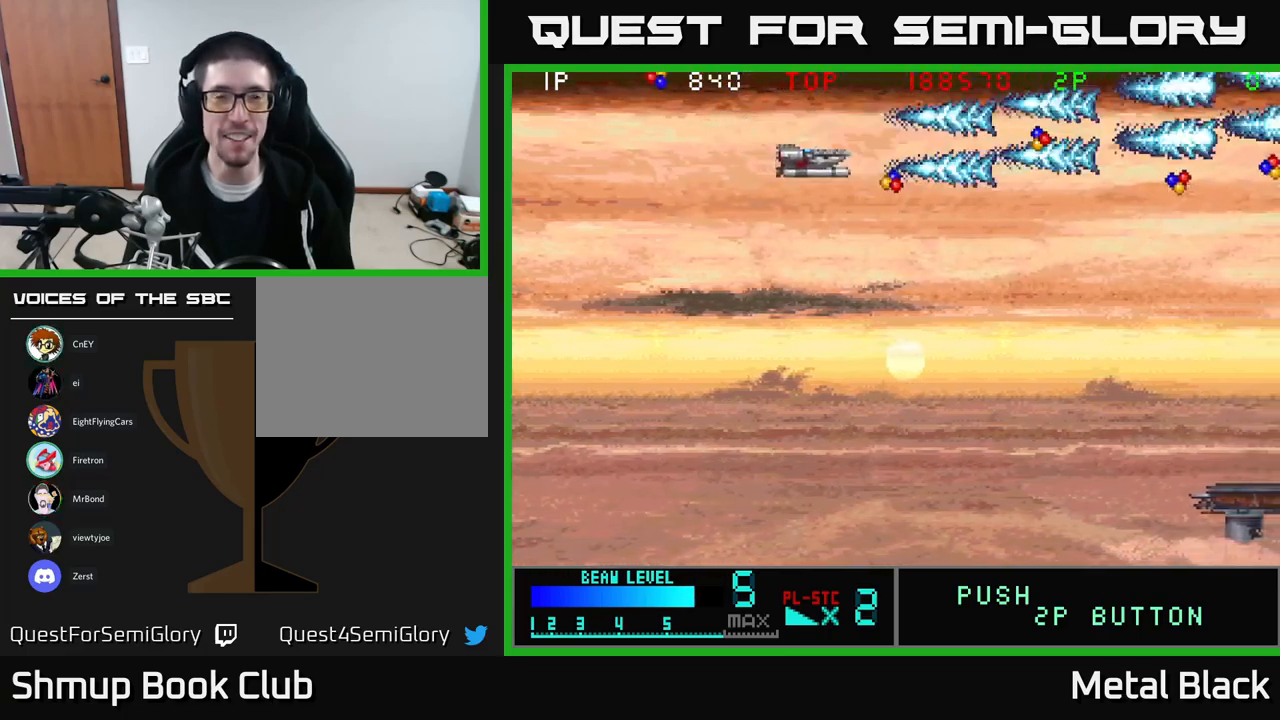
{"buttons": ["A", "DPAD_UP", "DPAD_LEFT"], "events": [[100, "A", "up"], [150, "A", "down"], [300, "DPAD_DOWN", "up"], [317, "A", "up"], [317, "DPAD_RIGHT", "up"], [350, "DPAD_LEFT", "down"], [383, "A", "down"], [400, "DPAD_UP", "down"]]}
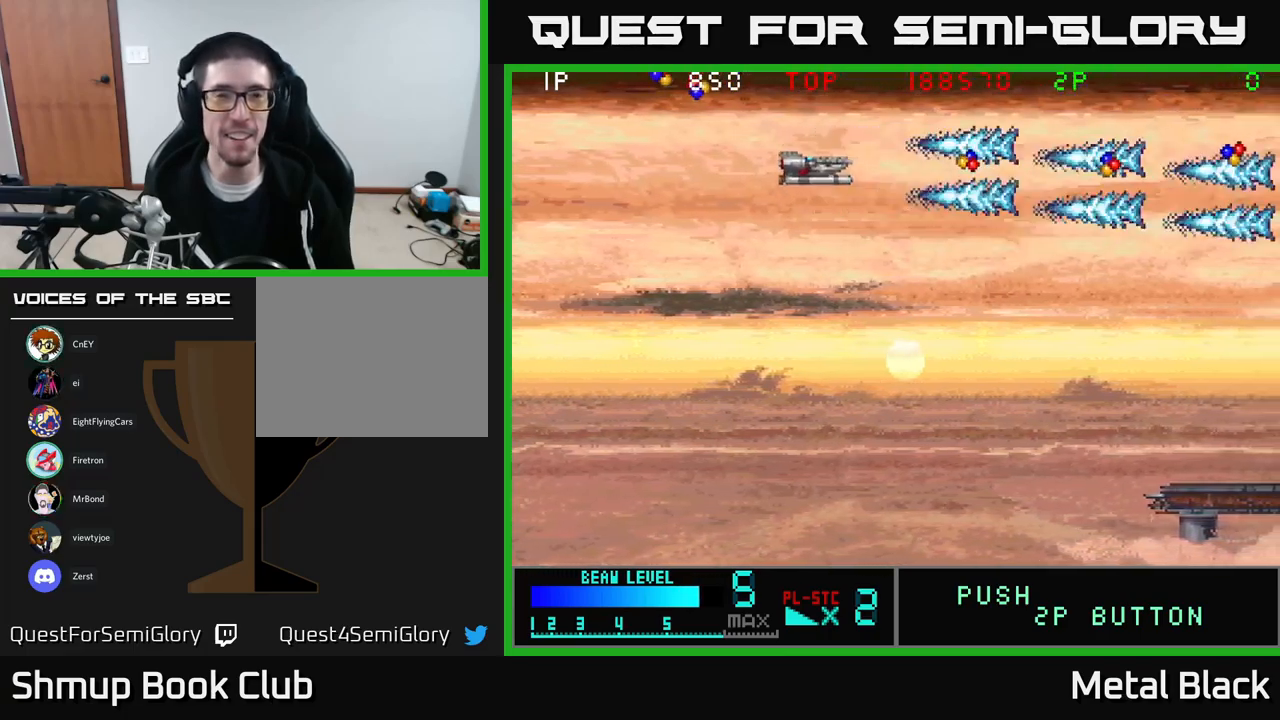
{"buttons": ["DPAD_LEFT"], "events": [[33, "A", "up"], [83, "A", "down"], [283, "A", "up"], [317, "A", "down"], [417, "DPAD_UP", "up"], [483, "A", "up"]]}
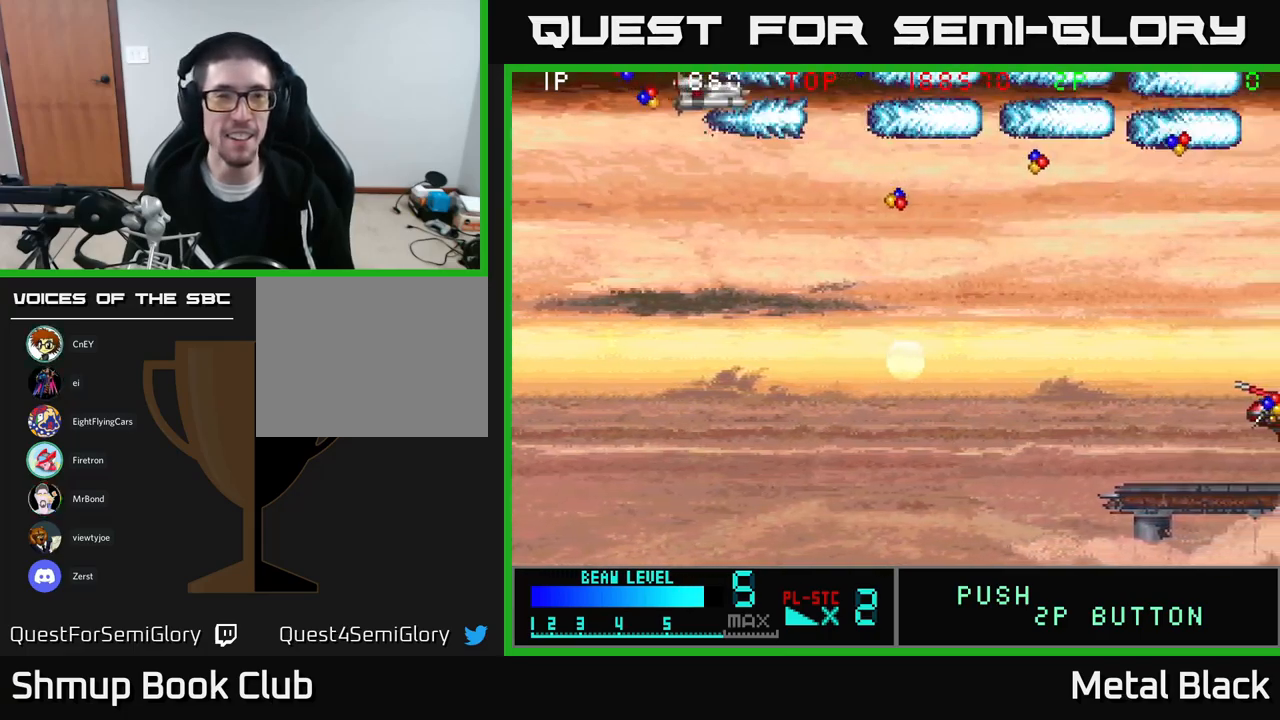
{"buttons": ["DPAD_DOWN", "DPAD_RIGHT"], "events": [[67, "A", "down"], [217, "A", "up"], [267, "A", "down"], [283, "DPAD_UP", "down"], [333, "DPAD_LEFT", "up"], [350, "DPAD_UP", "up"], [367, "DPAD_RIGHT", "down"], [383, "DPAD_DOWN", "down"], [417, "A", "up"]]}
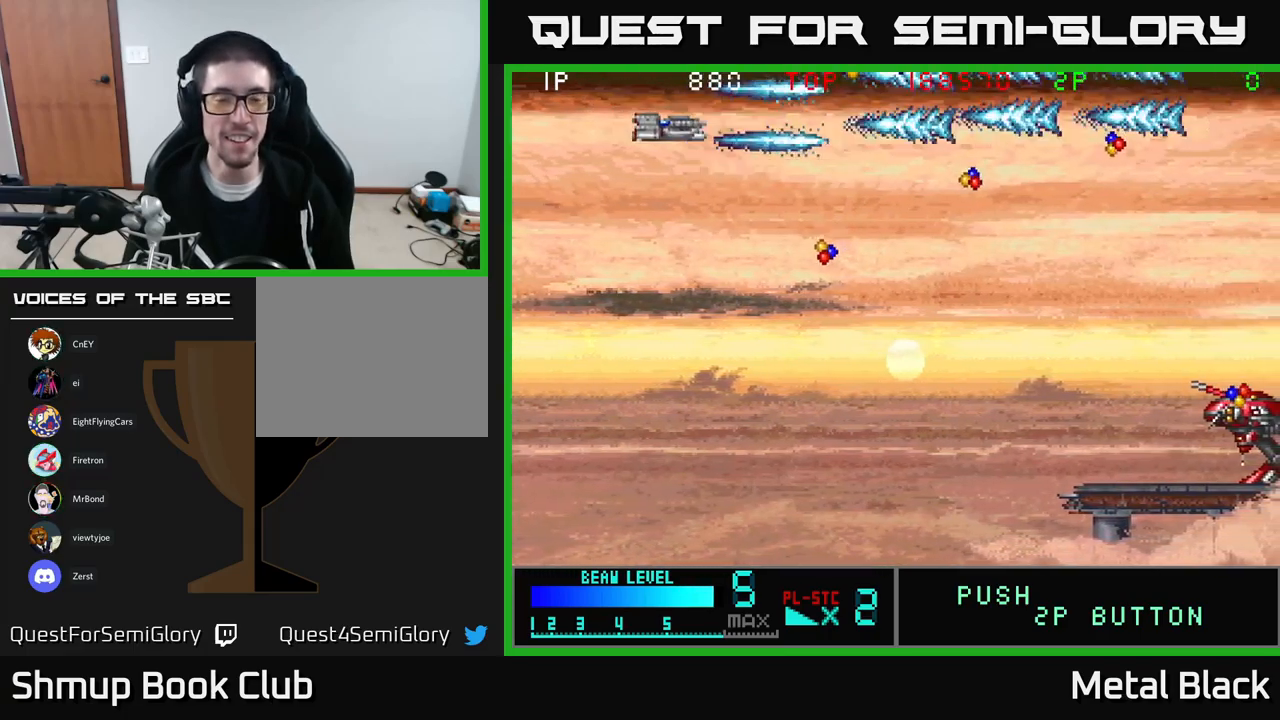
{"buttons": ["A", "DPAD_DOWN"], "events": [[17, "A", "down"], [167, "A", "up"], [217, "A", "down"], [233, "DPAD_RIGHT", "up"], [383, "A", "up"], [450, "A", "down"]]}
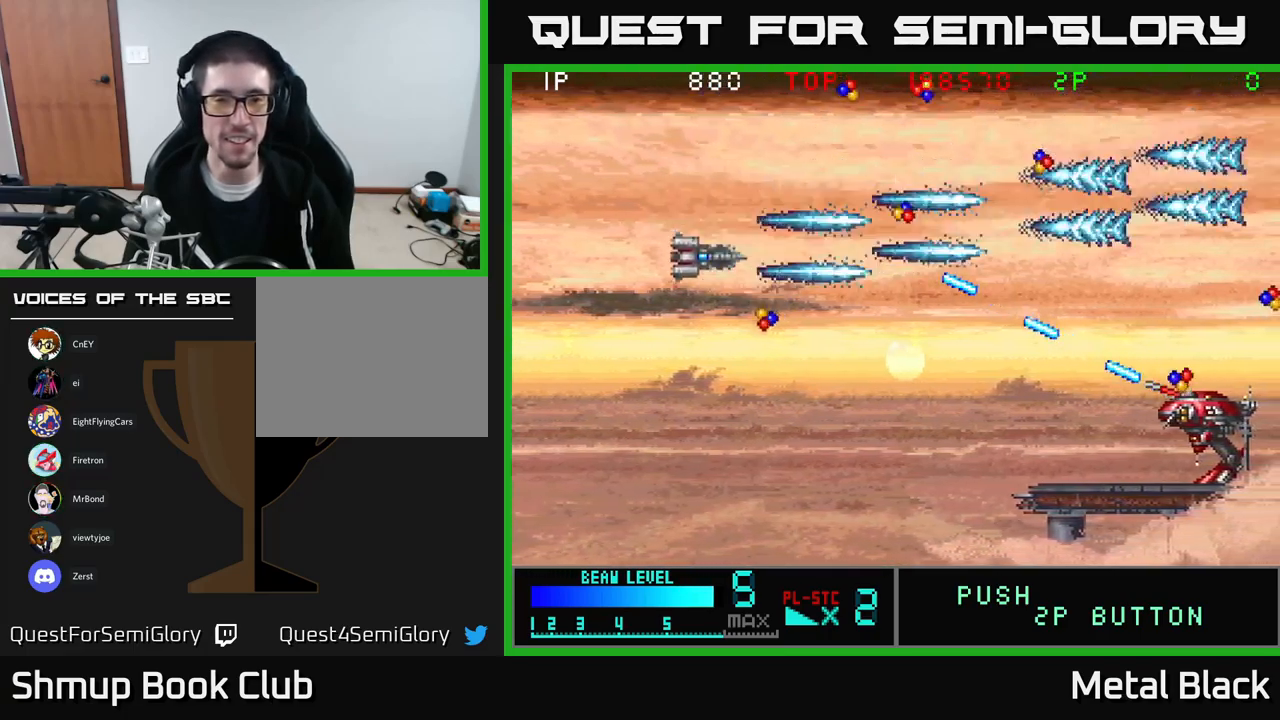
{"buttons": ["A", "DPAD_DOWN", "DPAD_RIGHT"], "events": [[83, "DPAD_RIGHT", "down"], [100, "A", "up"], [133, "DPAD_RIGHT", "up"], [150, "A", "down"], [317, "A", "up"], [383, "A", "down"], [450, "DPAD_RIGHT", "down"]]}
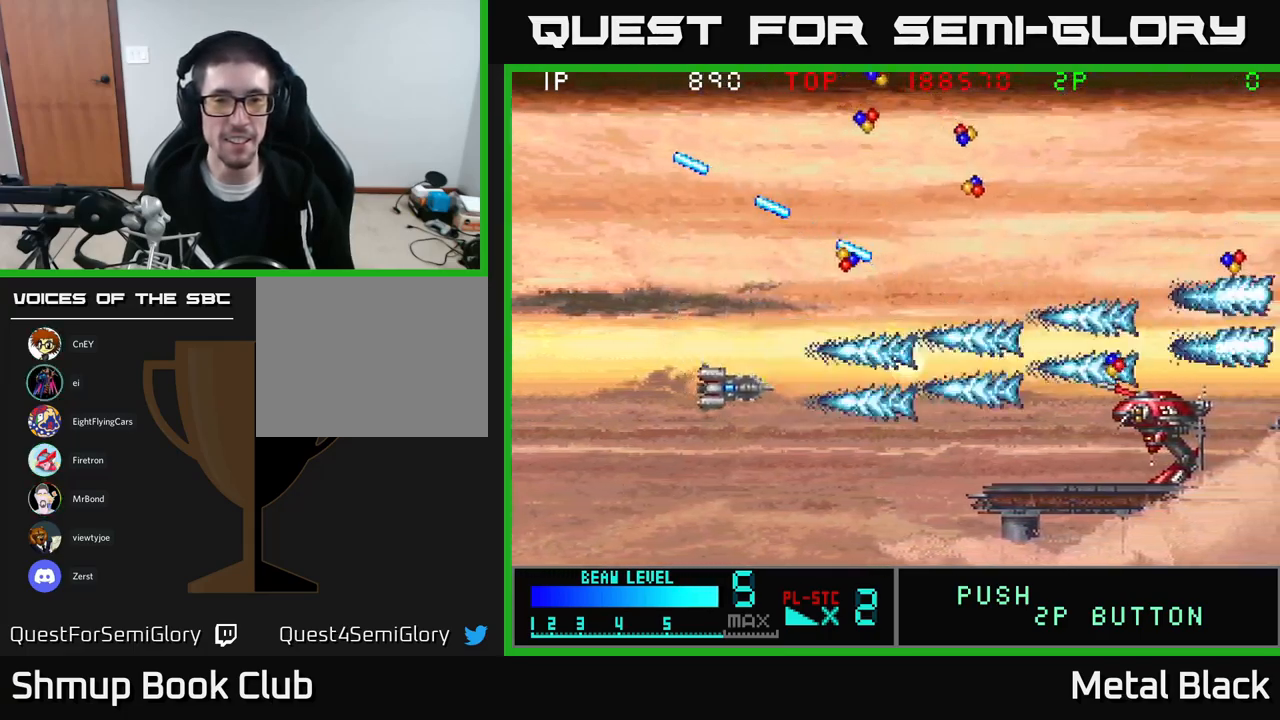
{"buttons": ["A", "DPAD_RIGHT"], "events": [[17, "A", "up"], [67, "A", "down"], [250, "A", "up"], [267, "A", "down"], [333, "DPAD_DOWN", "up"], [417, "A", "up"], [467, "A", "down"]]}
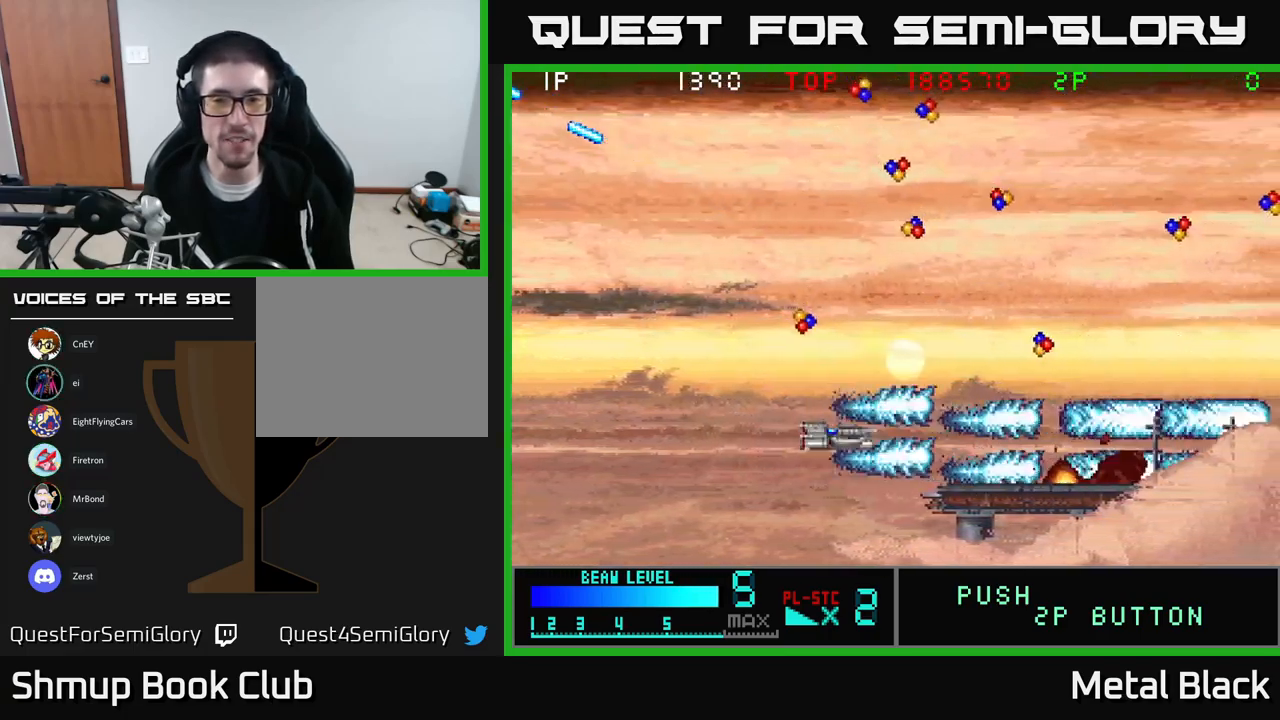
{"buttons": ["A", "DPAD_RIGHT"], "events": [[17, "DPAD_UP", "down"], [33, "DPAD_RIGHT", "up"], [83, "DPAD_LEFT", "down"], [133, "A", "up"], [200, "A", "down"], [333, "DPAD_LEFT", "up"], [367, "A", "up"], [367, "DPAD_RIGHT", "down"], [400, "A", "down"], [417, "DPAD_UP", "up"]]}
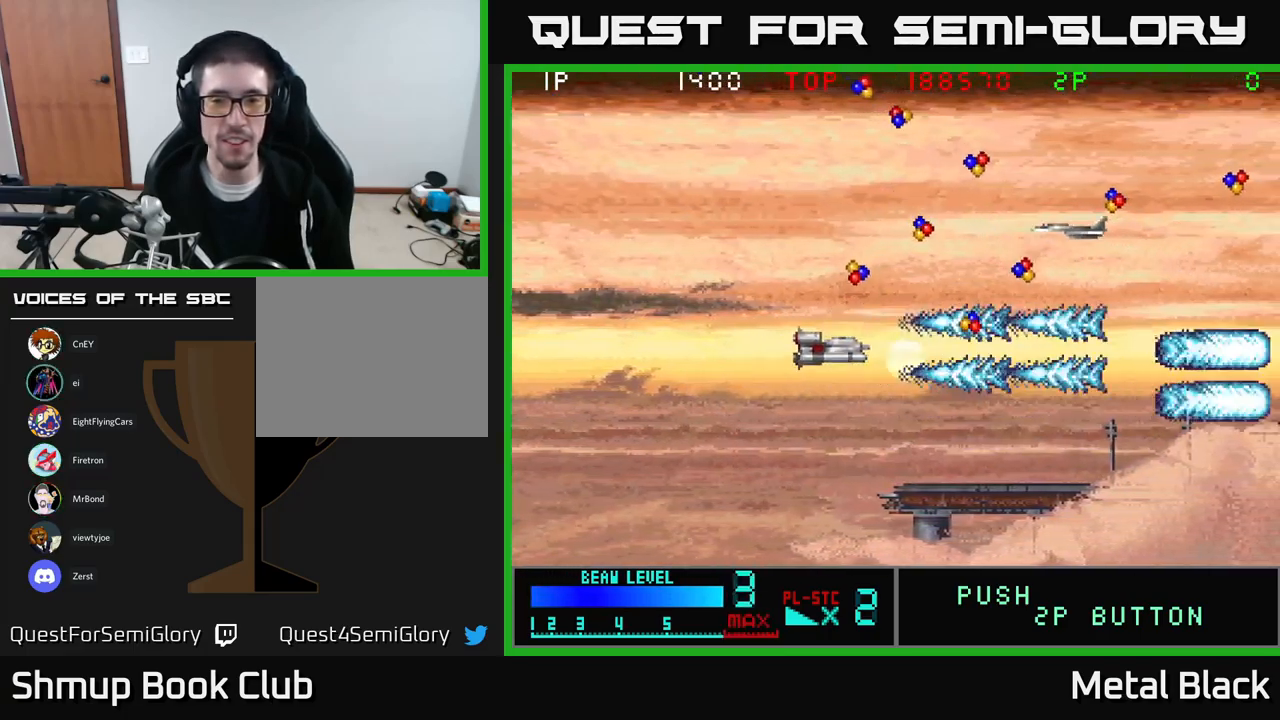
{"buttons": ["DPAD_RIGHT"], "events": [[50, "DPAD_UP", "down"], [83, "DPAD_RIGHT", "up"], [149, "DPAD_RIGHT", "down"], [199, "DPAD_UP", "up"], [283, "A", "up"], [333, "A", "down"], [499, "A", "up"]]}
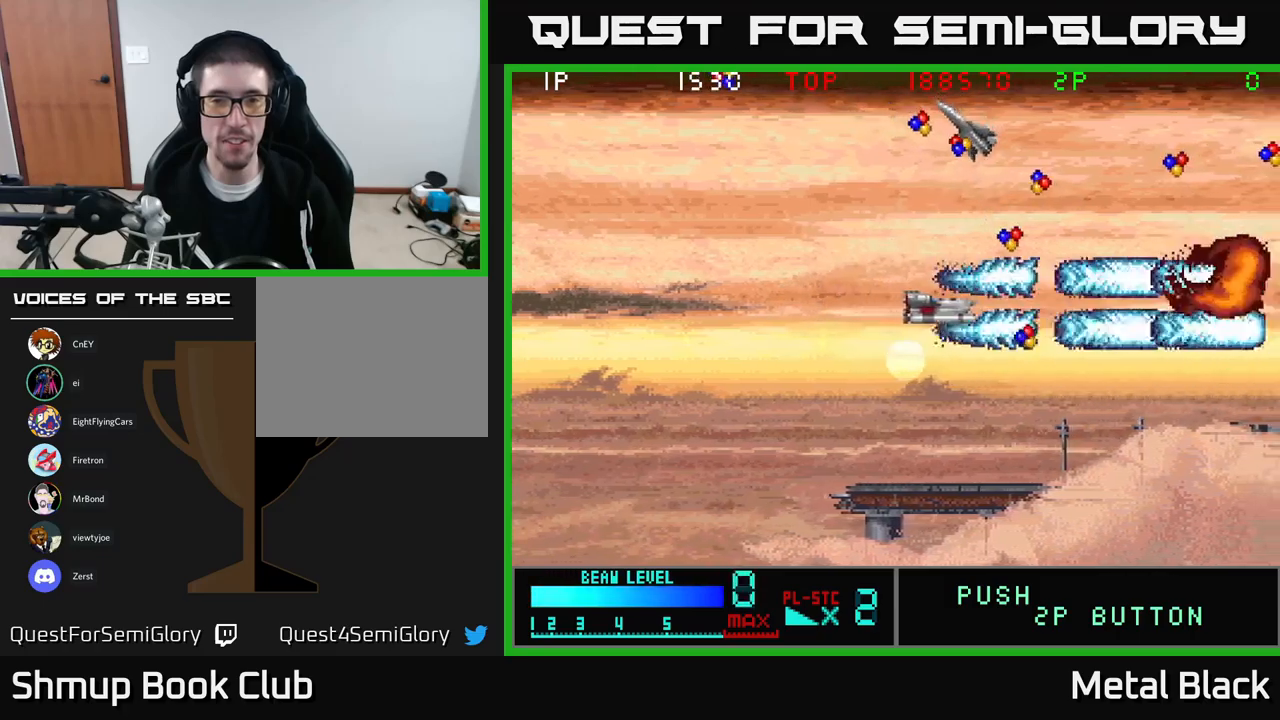
{"buttons": ["A", "DPAD_UP", "DPAD_RIGHT"], "events": [[33, "A", "down"], [117, "DPAD_UP", "down"], [133, "DPAD_RIGHT", "up"], [167, "DPAD_LEFT", "down"], [200, "A", "up"], [267, "A", "down"], [300, "DPAD_UP", "up"], [383, "DPAD_UP", "down"], [400, "A", "up"], [433, "A", "down"], [433, "DPAD_LEFT", "up"], [483, "DPAD_RIGHT", "down"]]}
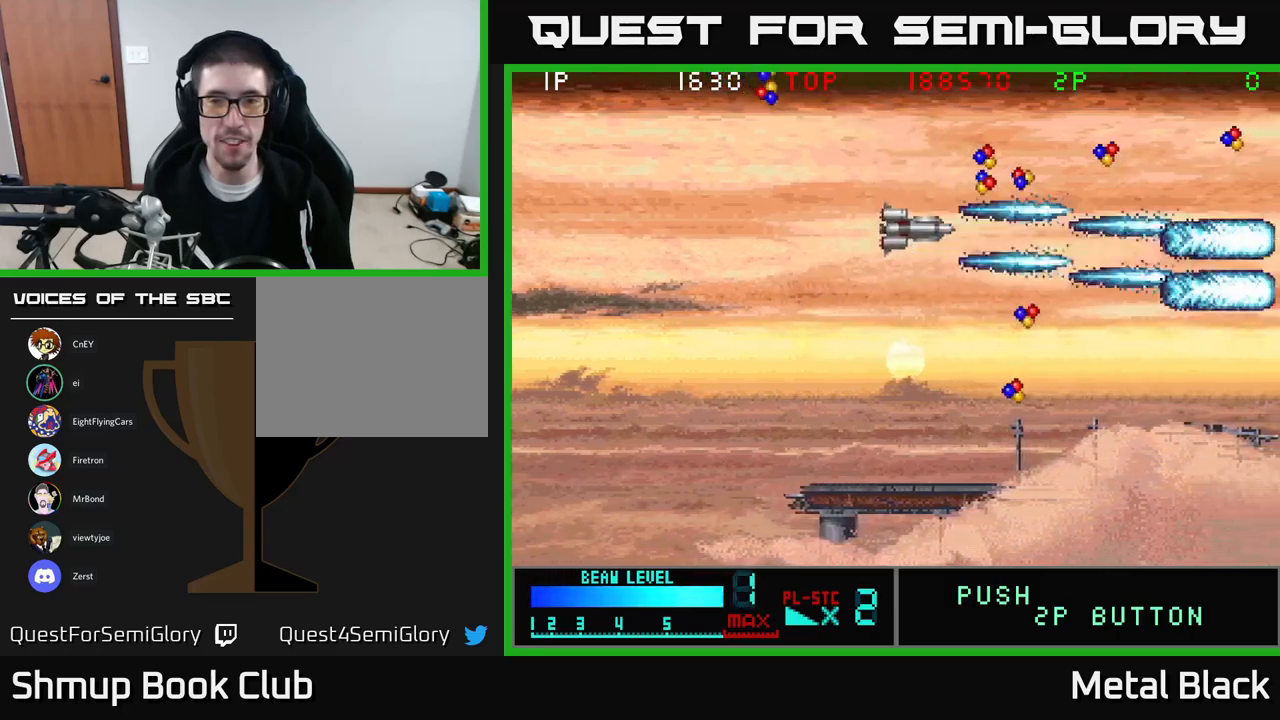
{"buttons": ["A", "DPAD_DOWN", "DPAD_RIGHT"], "events": [[250, "DPAD_UP", "up"], [333, "A", "up"], [367, "A", "down"], [400, "DPAD_DOWN", "down"]]}
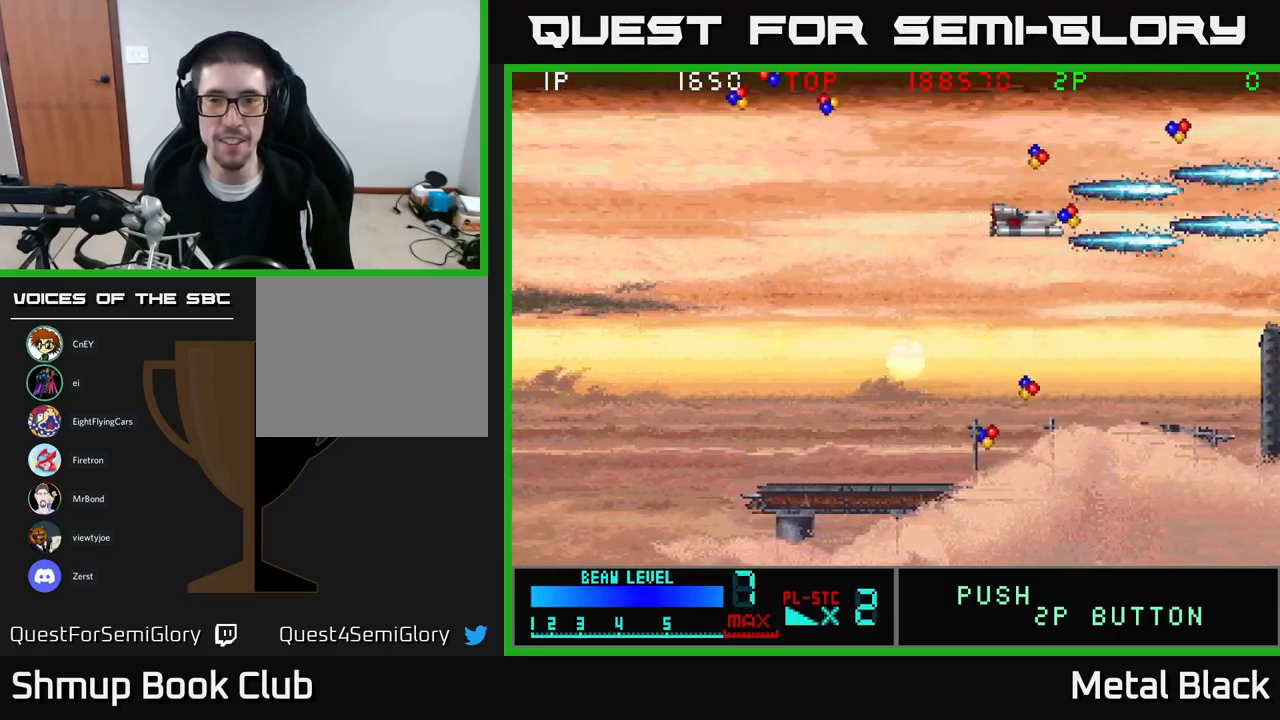
{"buttons": ["DPAD_LEFT"]}
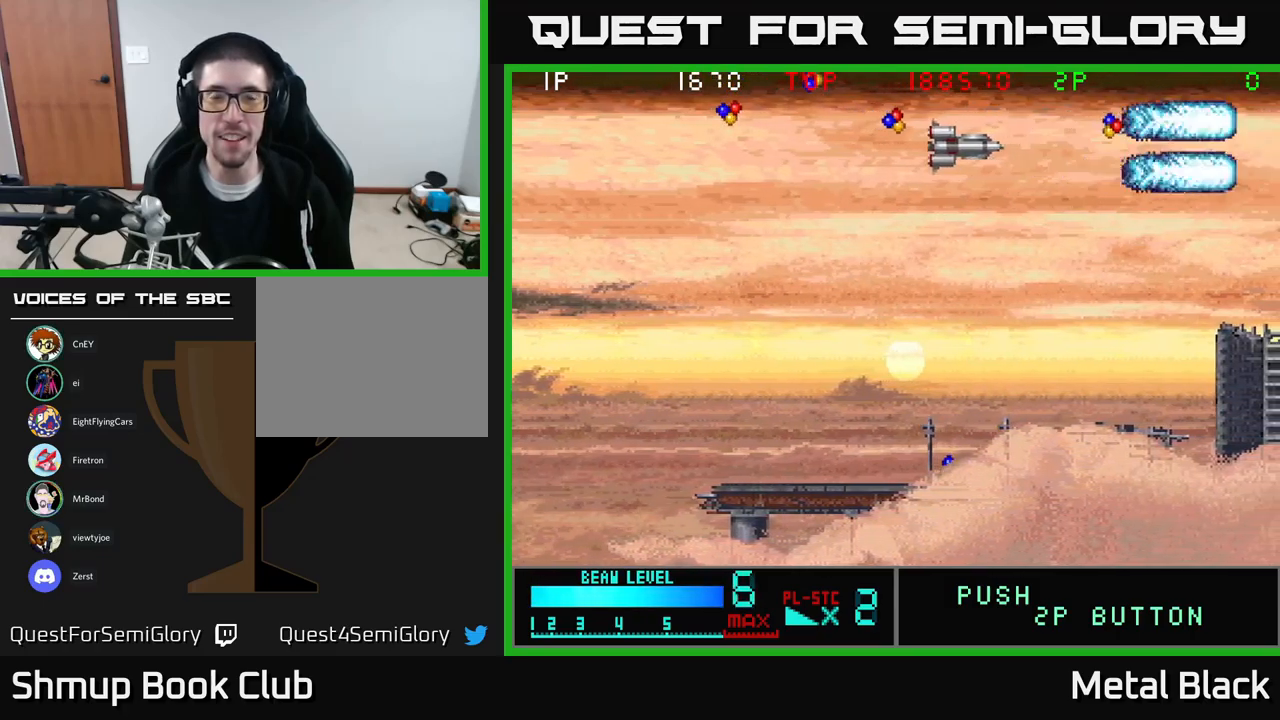
{"buttons": ["DPAD_LEFT"], "events": [[50, "A", "down"], [83, "DPAD_UP", "down"], [217, "A", "up"], [250, "DPAD_UP", "up"], [267, "A", "down"], [467, "A", "up"]]}
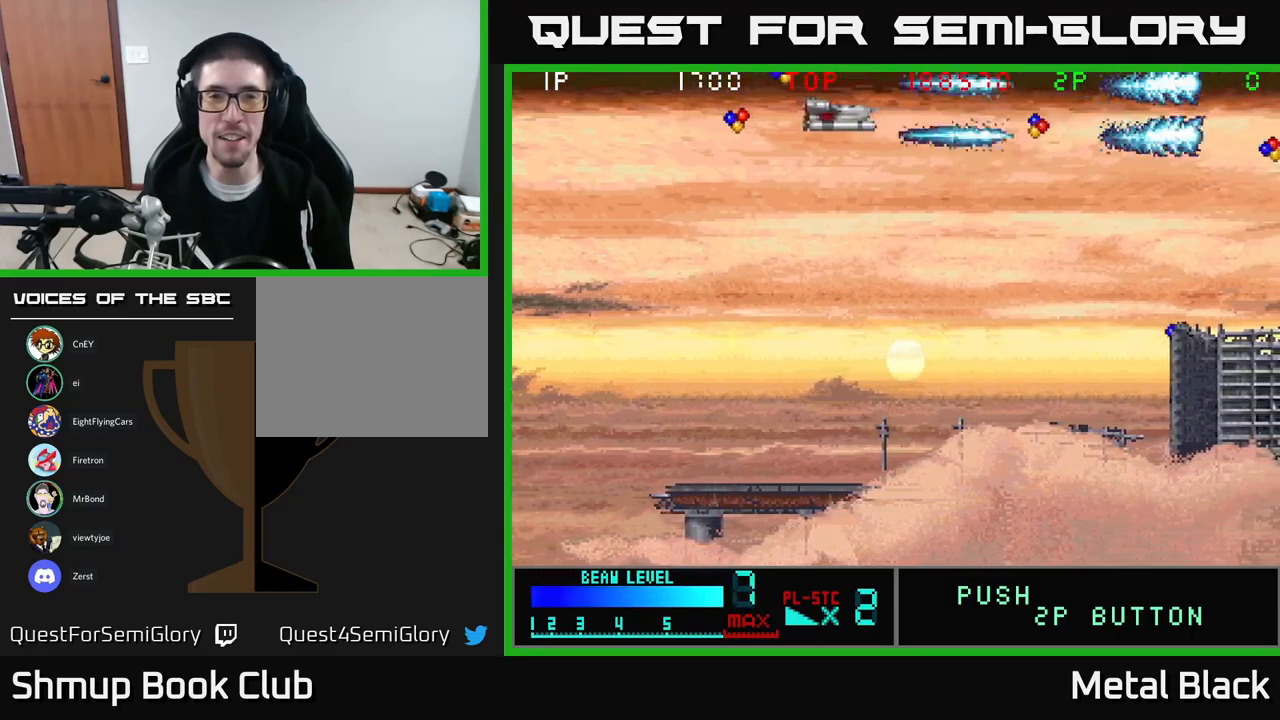
{"buttons": ["A", "DPAD_DOWN", "DPAD_RIGHT"]}
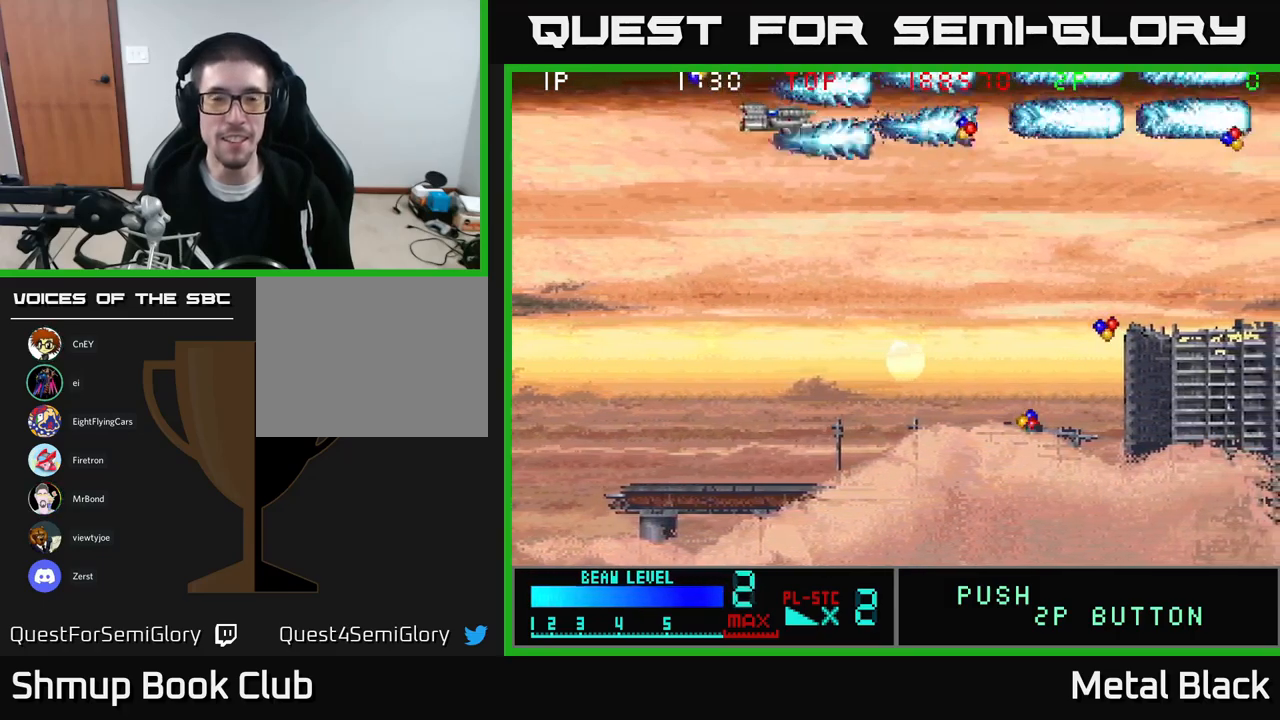
{"buttons": ["A", "DPAD_RIGHT"], "events": [[167, "A", "up"], [183, "DPAD_DOWN", "up"], [217, "A", "down"], [367, "A", "up"], [417, "A", "down"]]}
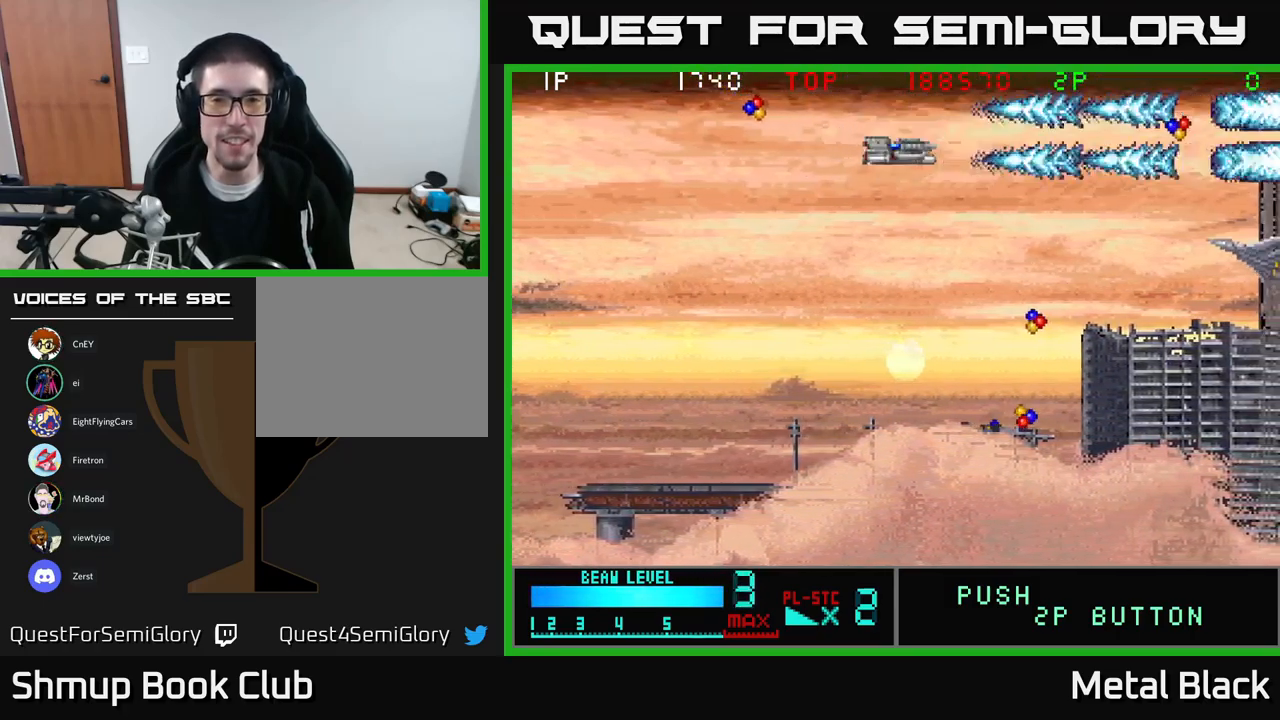
{"buttons": ["A", "DPAD_DOWN"], "events": [[17, "DPAD_DOWN", "down"], [100, "A", "up"], [150, "A", "down"], [283, "DPAD_RIGHT", "up"], [333, "A", "up"], [383, "A", "down"]]}
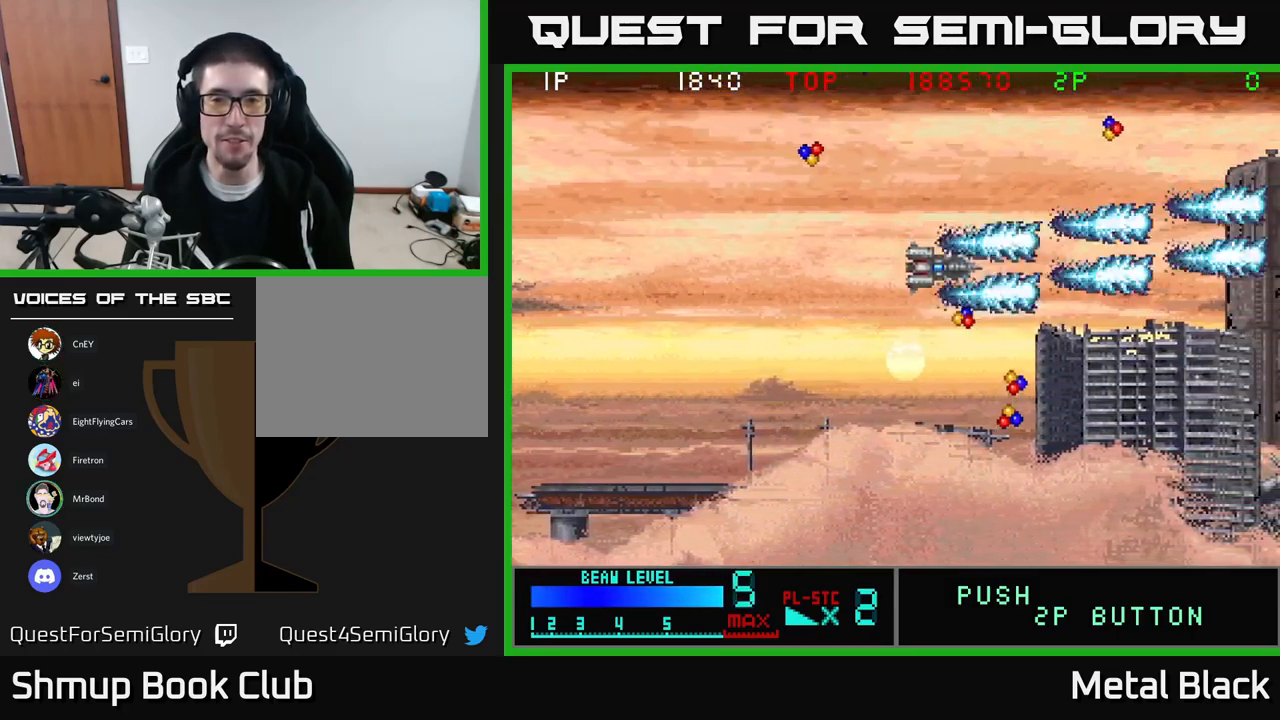
{"buttons": ["A", "DPAD_UP", "DPAD_LEFT"], "events": [[33, "DPAD_RIGHT", "down"], [67, "A", "up"], [67, "DPAD_RIGHT", "up"], [100, "A", "down"], [300, "A", "up"], [350, "A", "down"], [350, "DPAD_DOWN", "up"], [367, "DPAD_LEFT", "down"], [433, "DPAD_UP", "down"]]}
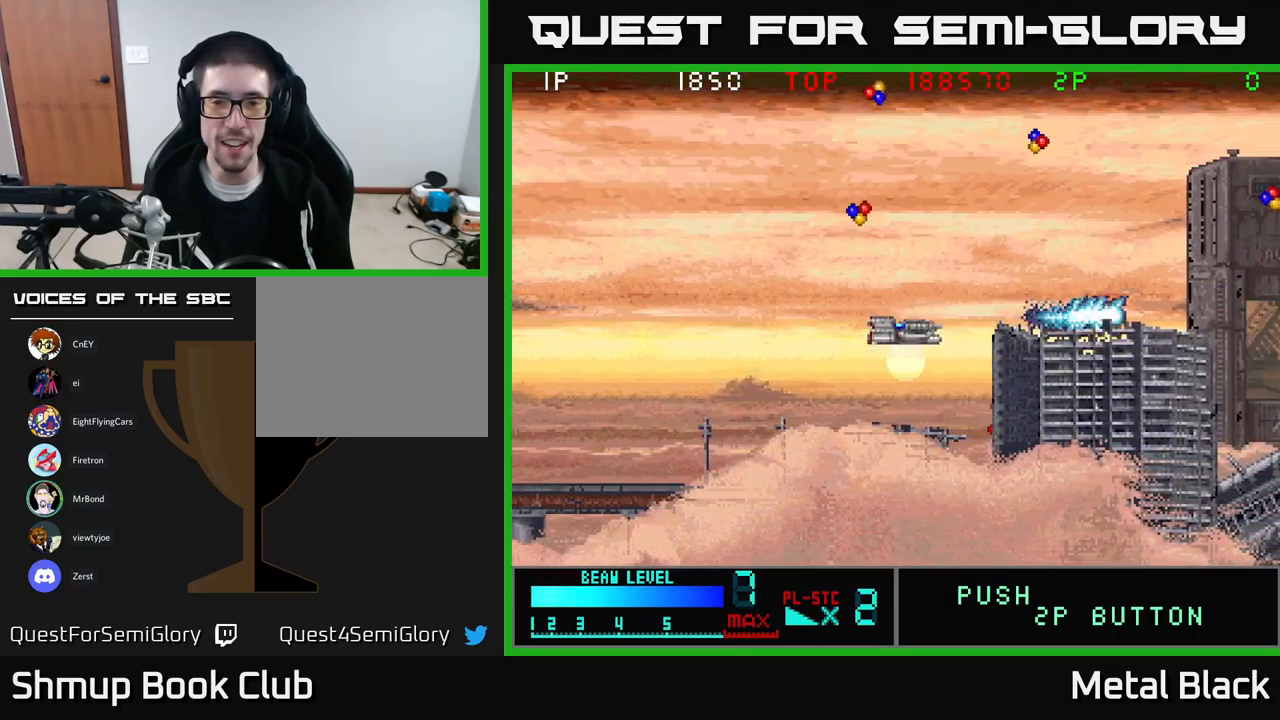
{"buttons": ["DPAD_UP", "DPAD_RIGHT"], "events": [[17, "A", "up"], [50, "DPAD_LEFT", "up"], [67, "A", "down"], [250, "A", "up"], [317, "A", "down"], [383, "DPAD_RIGHT", "down"], [383, "DPAD_UP", "up"], [483, "A", "up"], [500, "DPAD_UP", "down"]]}
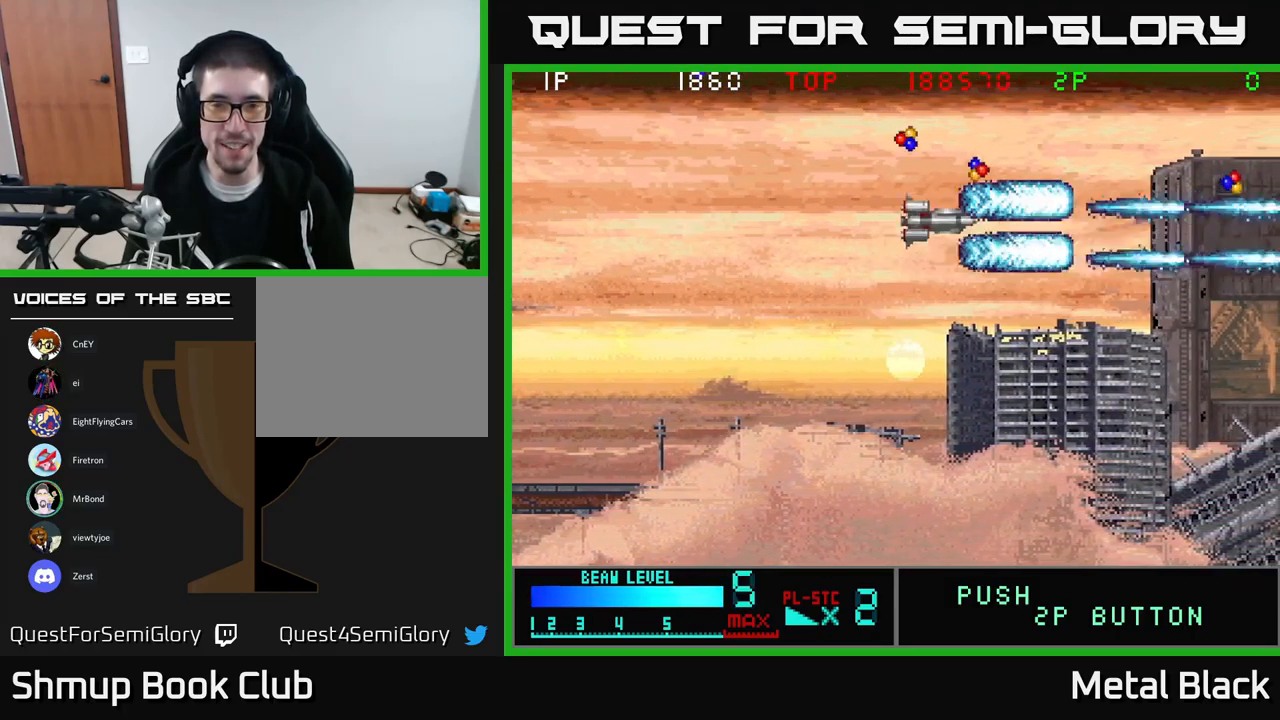
{"buttons": ["A", "DPAD_DOWN"]}
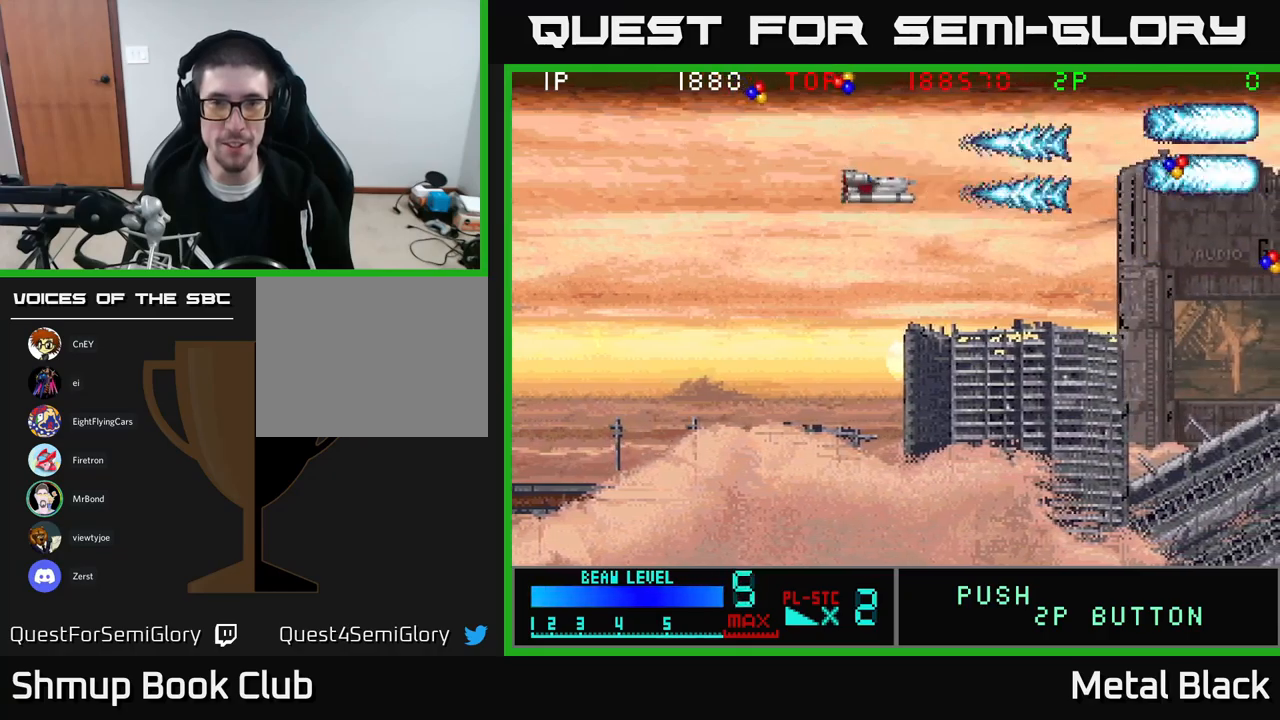
{"buttons": ["A", "DPAD_LEFT"]}
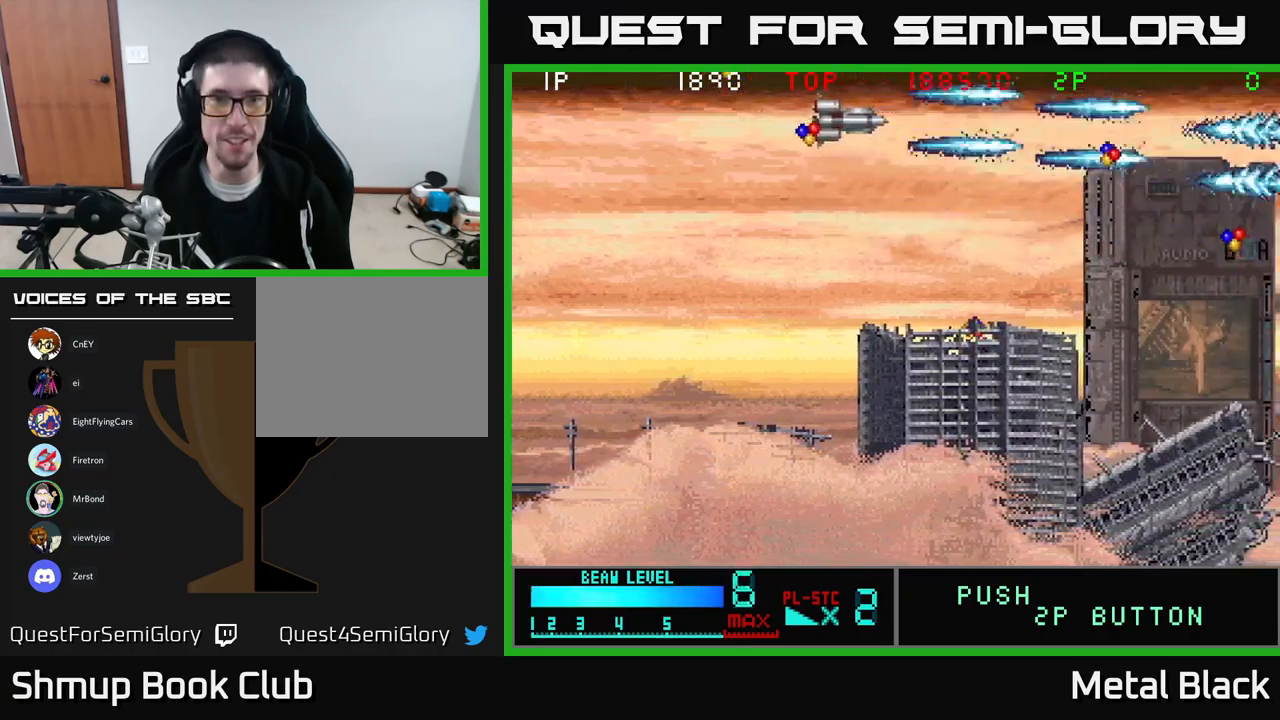
{"buttons": ["A", "DPAD_DOWN", "DPAD_RIGHT"], "events": [[50, "A", "up"], [100, "A", "down"], [117, "DPAD_DOWN", "down"], [167, "DPAD_LEFT", "up"], [200, "A", "up"], [250, "DPAD_DOWN", "up"], [267, "A", "down"], [300, "DPAD_LEFT", "down"], [384, "DPAD_DOWN", "down"], [434, "A", "up"], [450, "DPAD_LEFT", "up"], [484, "A", "down"], [500, "DPAD_RIGHT", "down"]]}
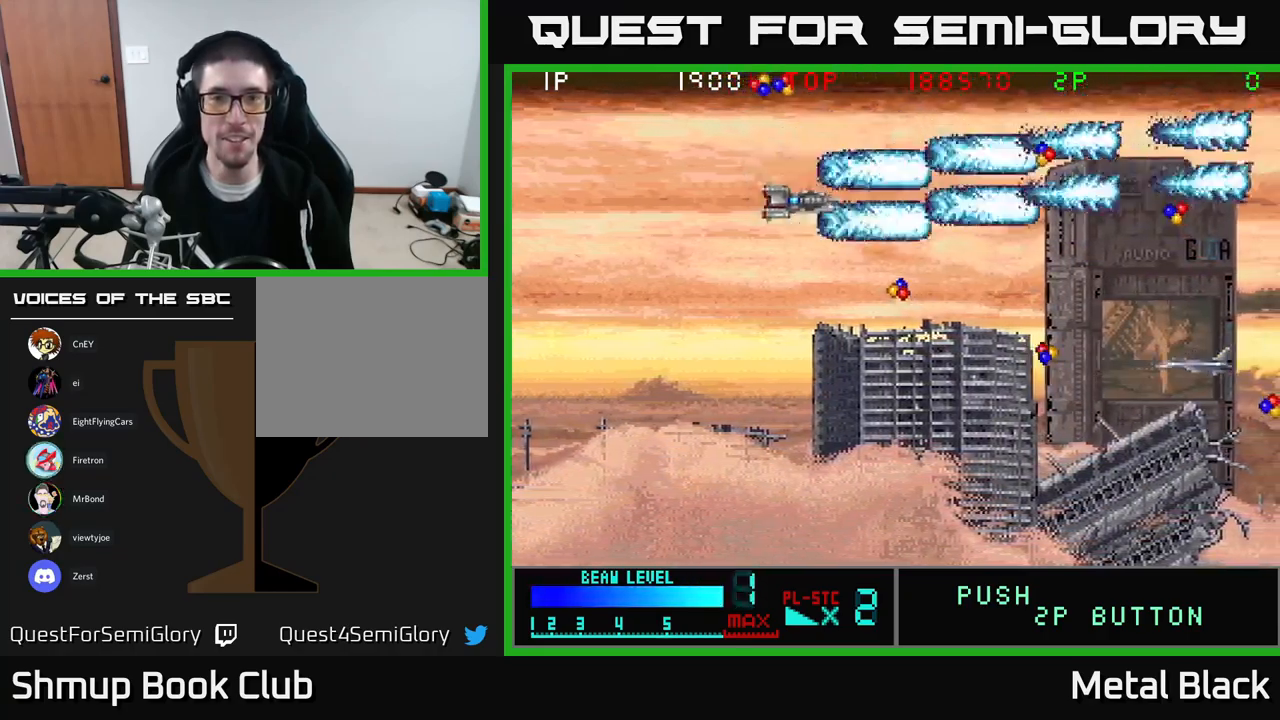
{"buttons": ["A", "DPAD_LEFT"], "events": [[134, "A", "up"], [184, "A", "down"], [350, "A", "up"], [400, "A", "down"], [417, "DPAD_DOWN", "up"], [417, "DPAD_RIGHT", "up"], [450, "DPAD_LEFT", "down"]]}
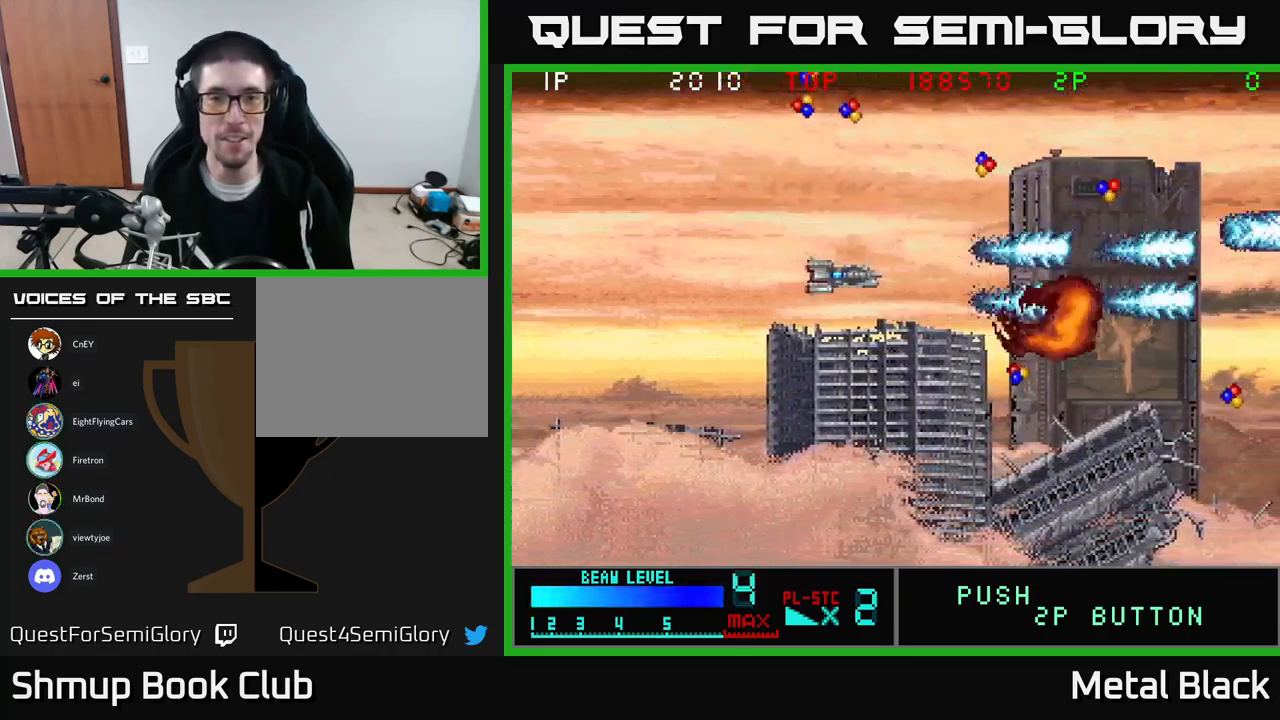
{"buttons": ["A", "DPAD_UP", "DPAD_RIGHT"], "events": [[50, "A", "up"], [84, "DPAD_LEFT", "up"], [100, "A", "down"], [100, "DPAD_RIGHT", "down"], [217, "DPAD_UP", "down"], [267, "A", "up"], [284, "A", "down"], [450, "A", "up"], [500, "A", "down"]]}
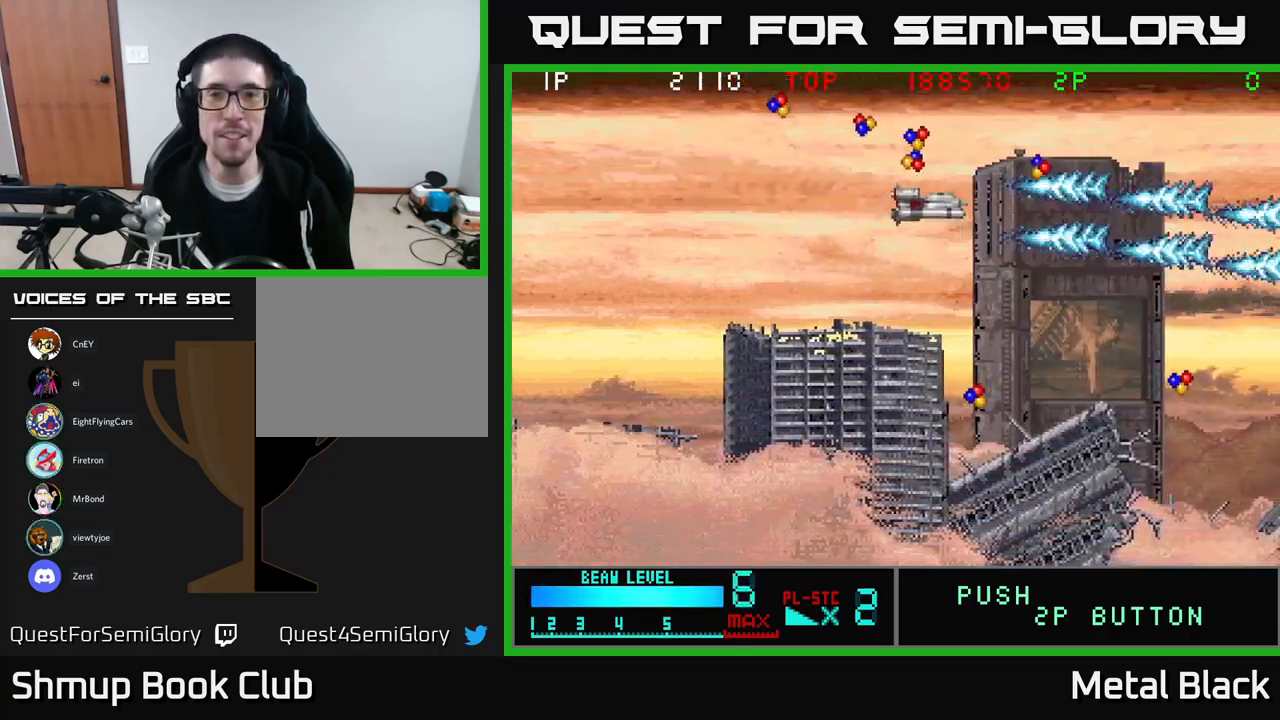
{"buttons": ["A", "DPAD_LEFT"], "events": [[84, "DPAD_RIGHT", "up"], [167, "A", "up"], [167, "DPAD_LEFT", "down"], [200, "A", "down"], [334, "DPAD_UP", "up"], [350, "A", "up"], [417, "A", "down"]]}
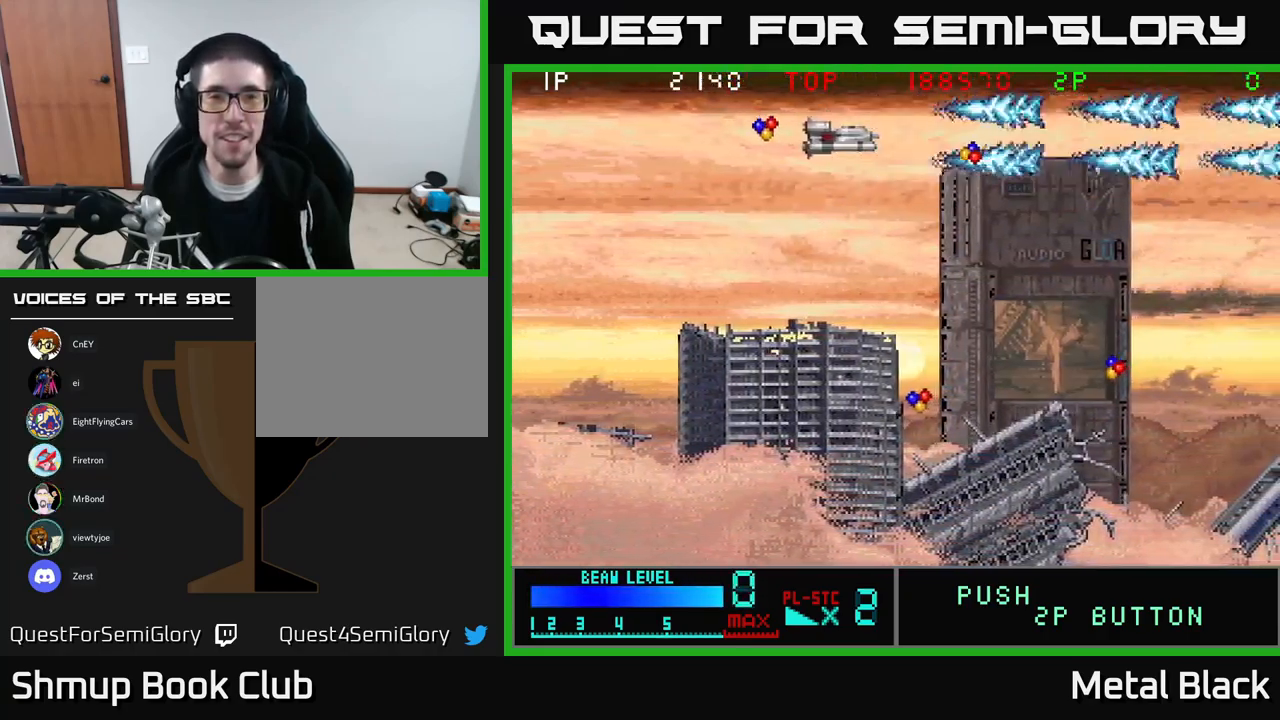
{"buttons": ["A", "DPAD_RIGHT"], "events": [[84, "A", "up"], [134, "A", "down"], [234, "DPAD_LEFT", "up"], [250, "DPAD_RIGHT", "down"], [284, "A", "up"], [367, "A", "down"]]}
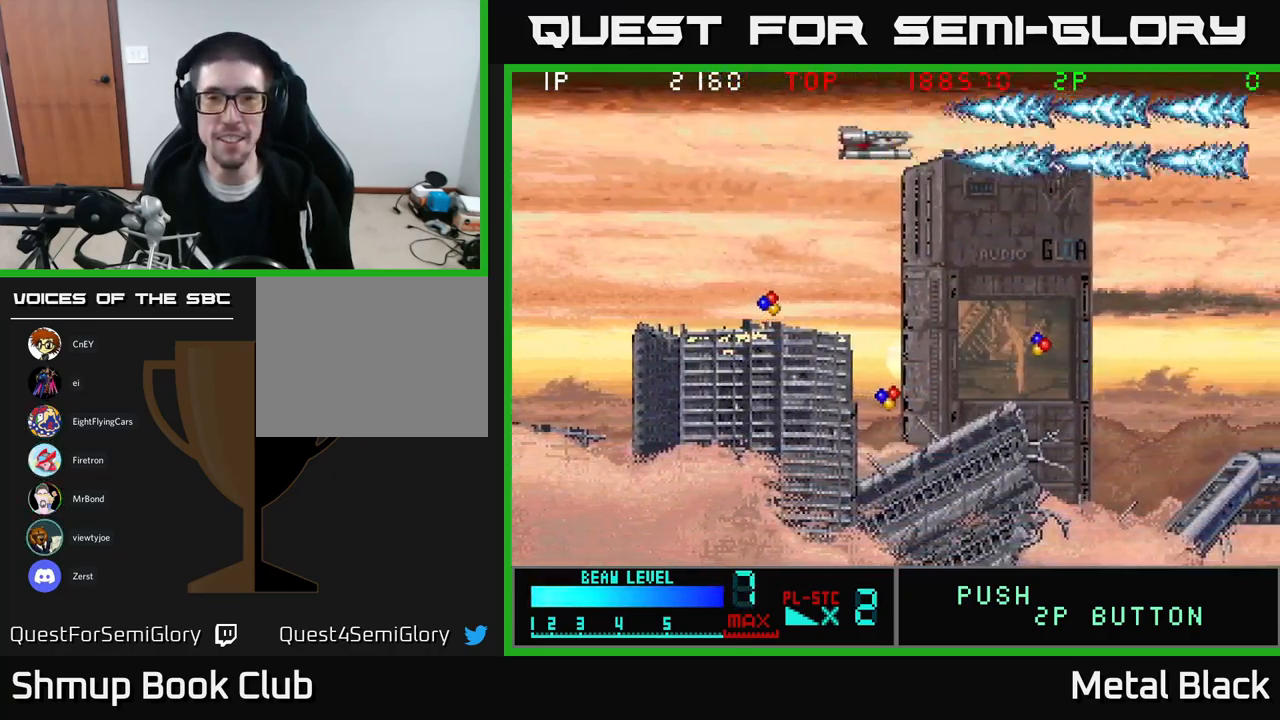
{"buttons": ["A", "DPAD_DOWN", "DPAD_LEFT"], "events": [[17, "A", "up"], [50, "A", "down"], [50, "DPAD_DOWN", "down"], [67, "DPAD_RIGHT", "up"], [150, "DPAD_LEFT", "down"], [250, "A", "up"], [300, "A", "down"], [300, "DPAD_DOWN", "up"], [384, "DPAD_DOWN", "down"], [450, "A", "up"], [500, "A", "down"]]}
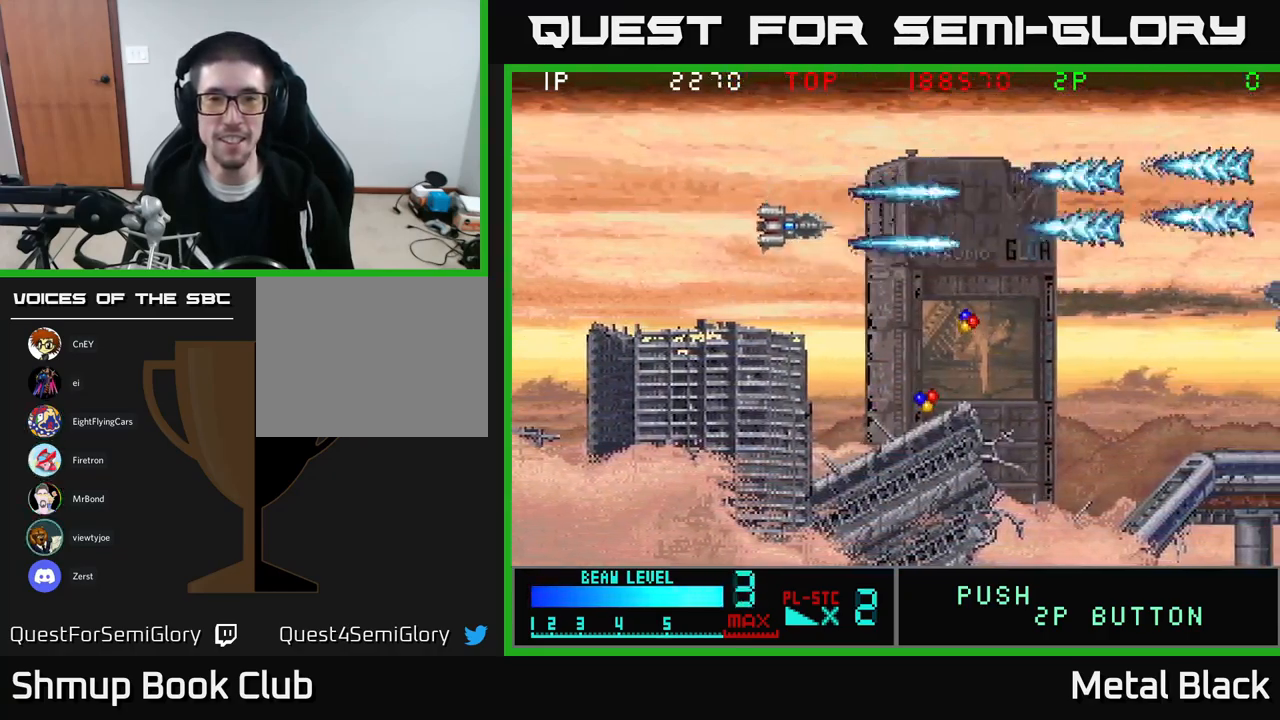
{"buttons": ["A", "DPAD_RIGHT"], "events": [[50, "DPAD_LEFT", "up"], [84, "DPAD_RIGHT", "down"], [200, "A", "up"], [234, "A", "down"], [384, "DPAD_DOWN", "up"], [400, "A", "up"], [434, "A", "down"]]}
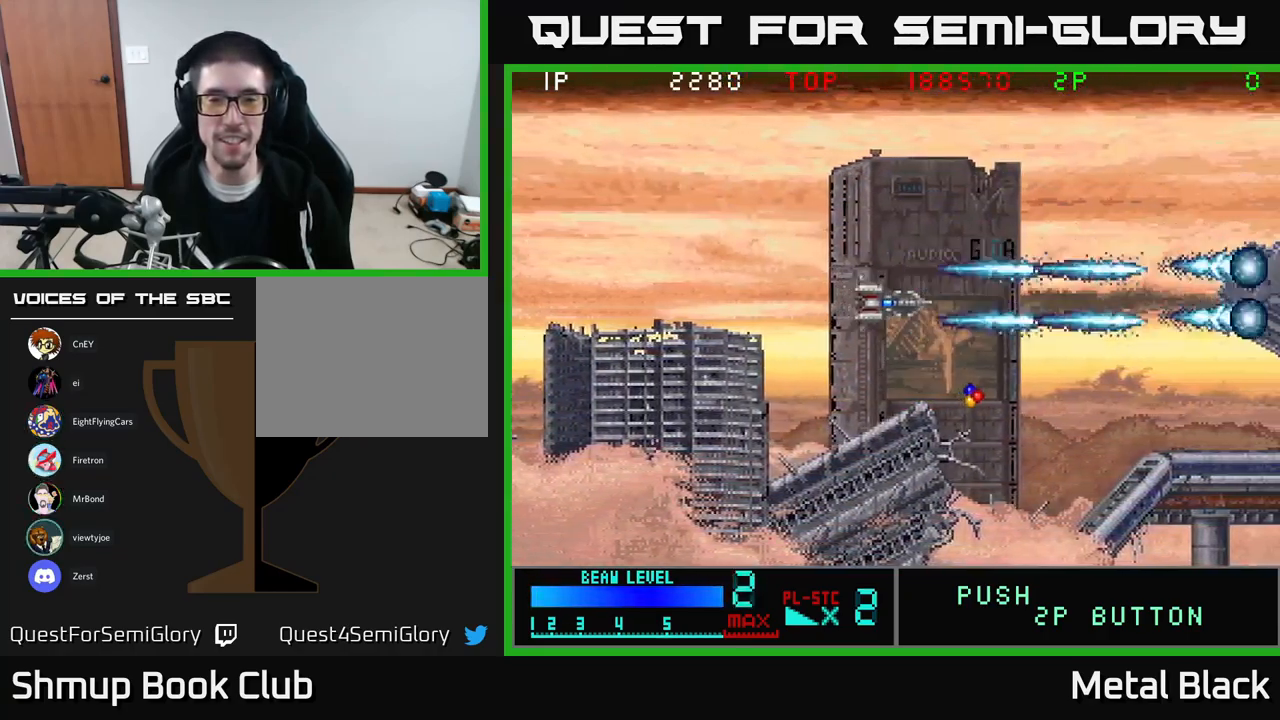
{"buttons": ["A", "DPAD_RIGHT"], "events": [[50, "DPAD_DOWN", "down"], [134, "A", "up"], [184, "A", "down"], [334, "A", "up"], [384, "A", "down"], [484, "DPAD_DOWN", "up"]]}
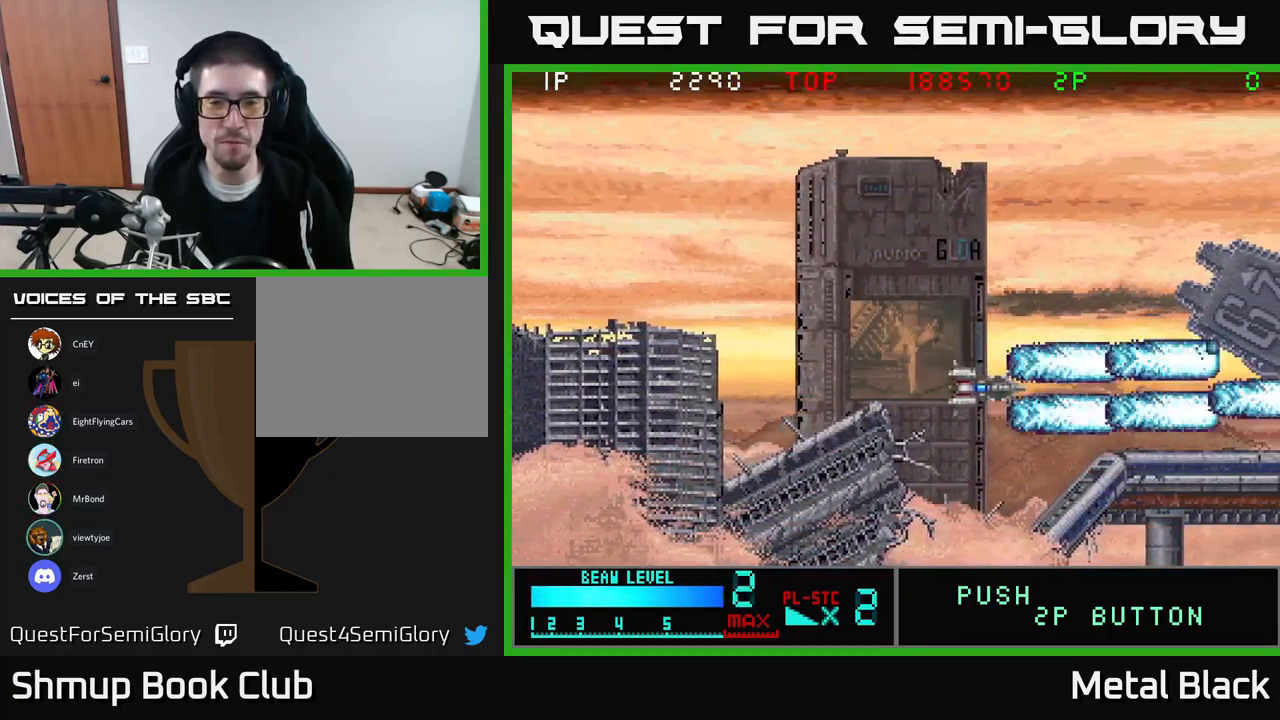
{"buttons": ["A", "DPAD_UP", "DPAD_LEFT"], "events": [[50, "DPAD_RIGHT", "up"], [50, "DPAD_UP", "down"], [67, "A", "up"], [84, "DPAD_LEFT", "down"], [100, "A", "down"], [284, "A", "up"], [351, "A", "down"]]}
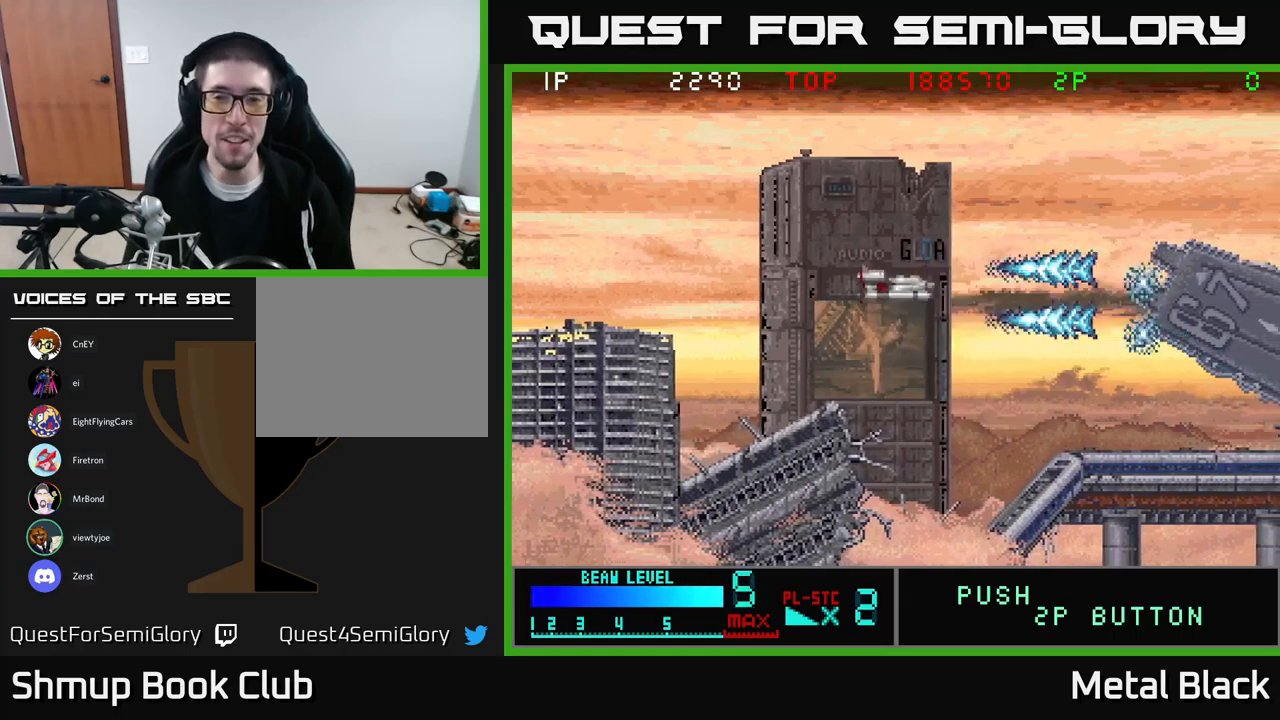
{"buttons": ["A", "DPAD_LEFT"], "events": [[33, "A", "up"], [83, "A", "down"], [283, "A", "up"], [333, "A", "down"], [333, "DPAD_UP", "up"]]}
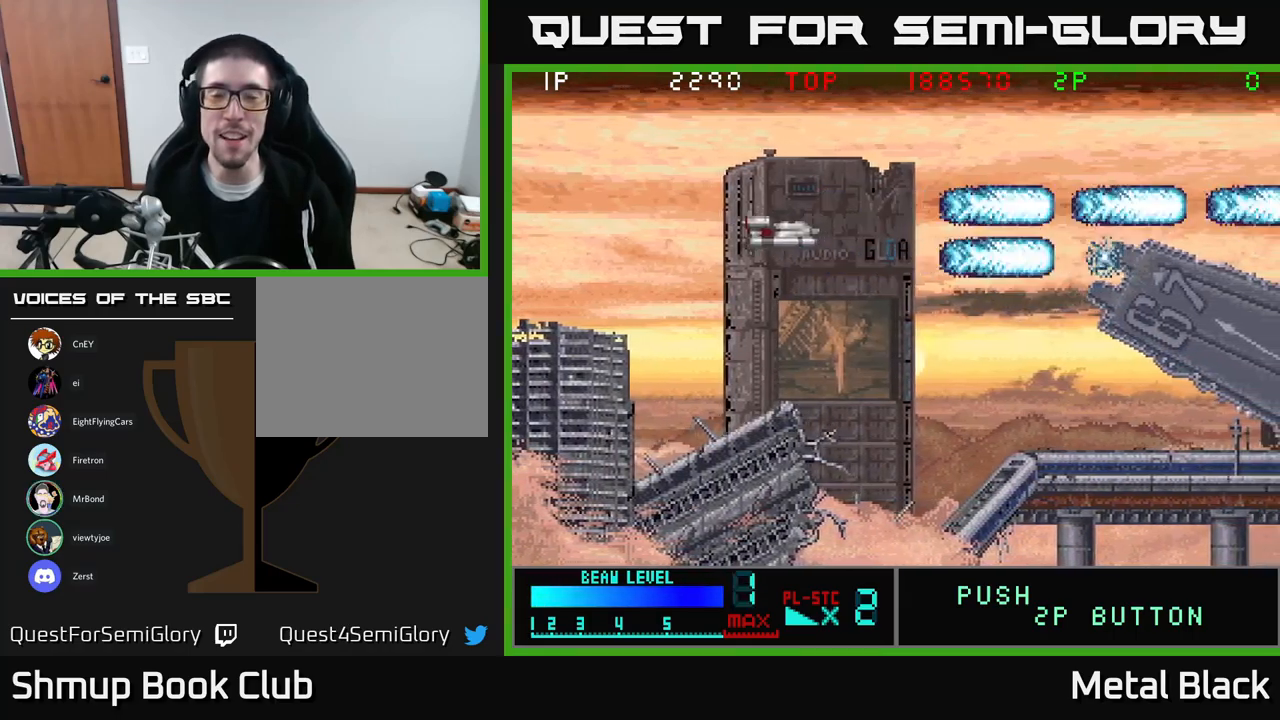
{"buttons": [], "events": [[33, "A", "up"], [67, "A", "down"], [100, "DPAD_UP", "down"], [300, "DPAD_UP", "up"], [317, "DPAD_LEFT", "up"], [467, "A", "up"]]}